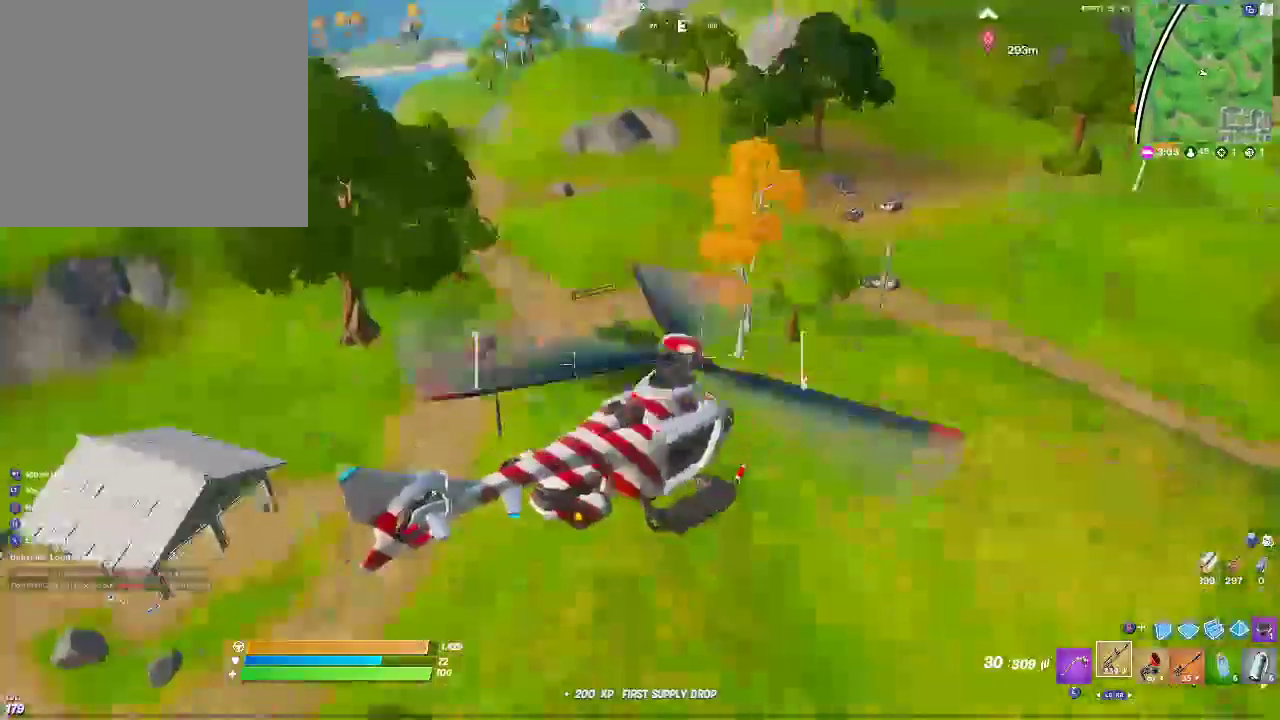
Gameplay with a controller (PlayStation layout); each line is a JSON object with the inputs held at the frame after it (dt_ms = milliseconds from this image to that frame). "events" lists button and stick changes between this image and that frame as [ms after this image, input, new state], when the widget could be followed in between.
{"dt_ms": 500, "buttons": ["R2"], "left_stick": "up-right", "right_stick": "center", "events": [[33, "right_stick", "center"]]}
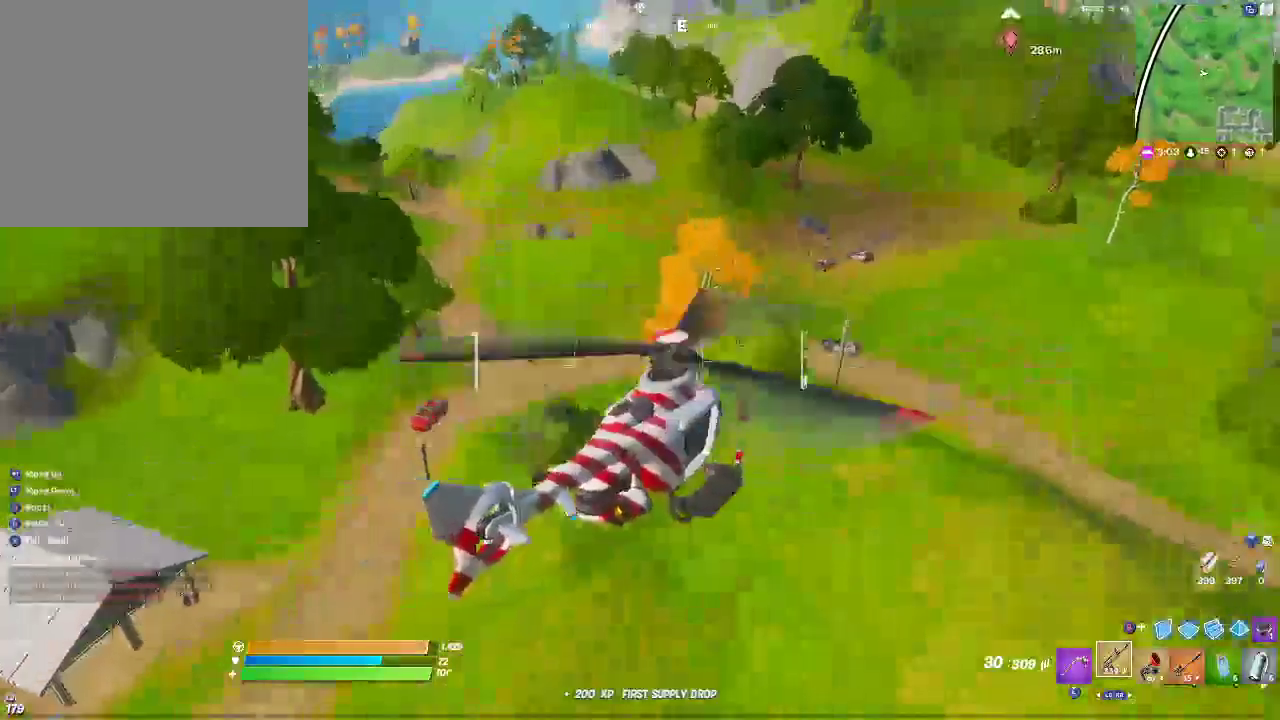
{"dt_ms": 500, "buttons": ["R2"], "left_stick": "up-right", "right_stick": "center", "events": []}
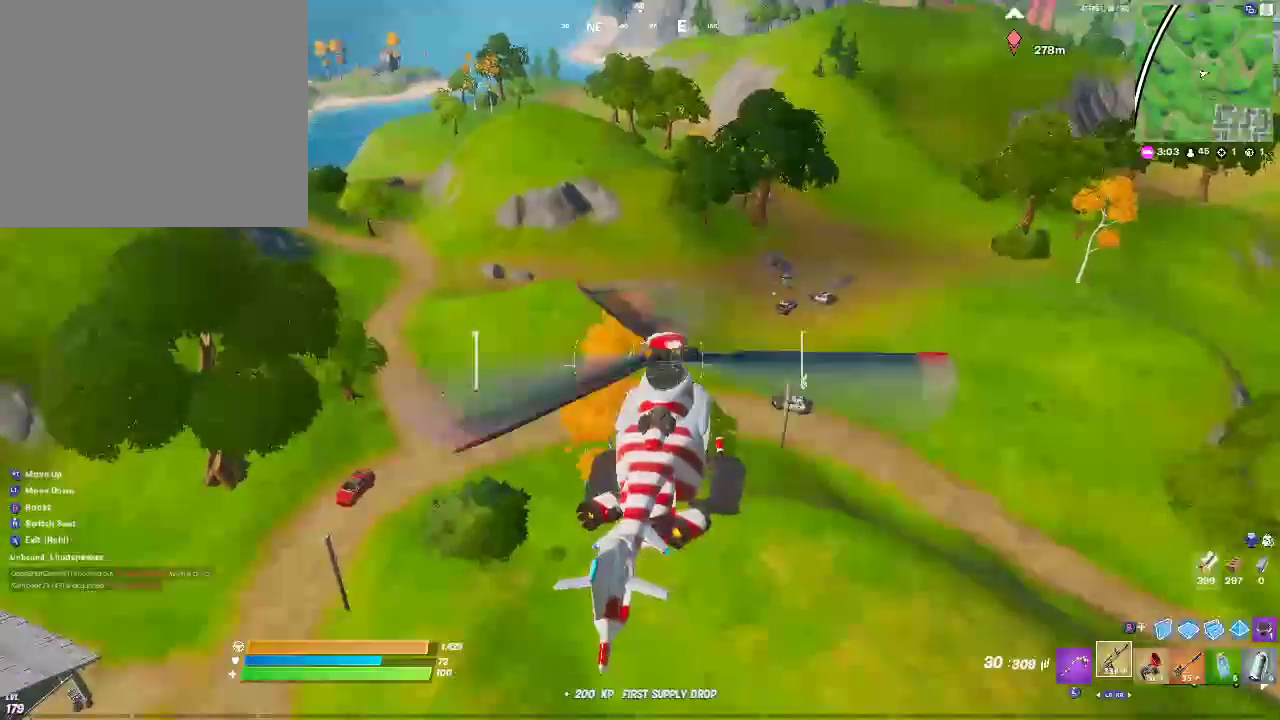
{"dt_ms": 500, "buttons": ["R2"], "left_stick": "up-right", "right_stick": "center", "events": []}
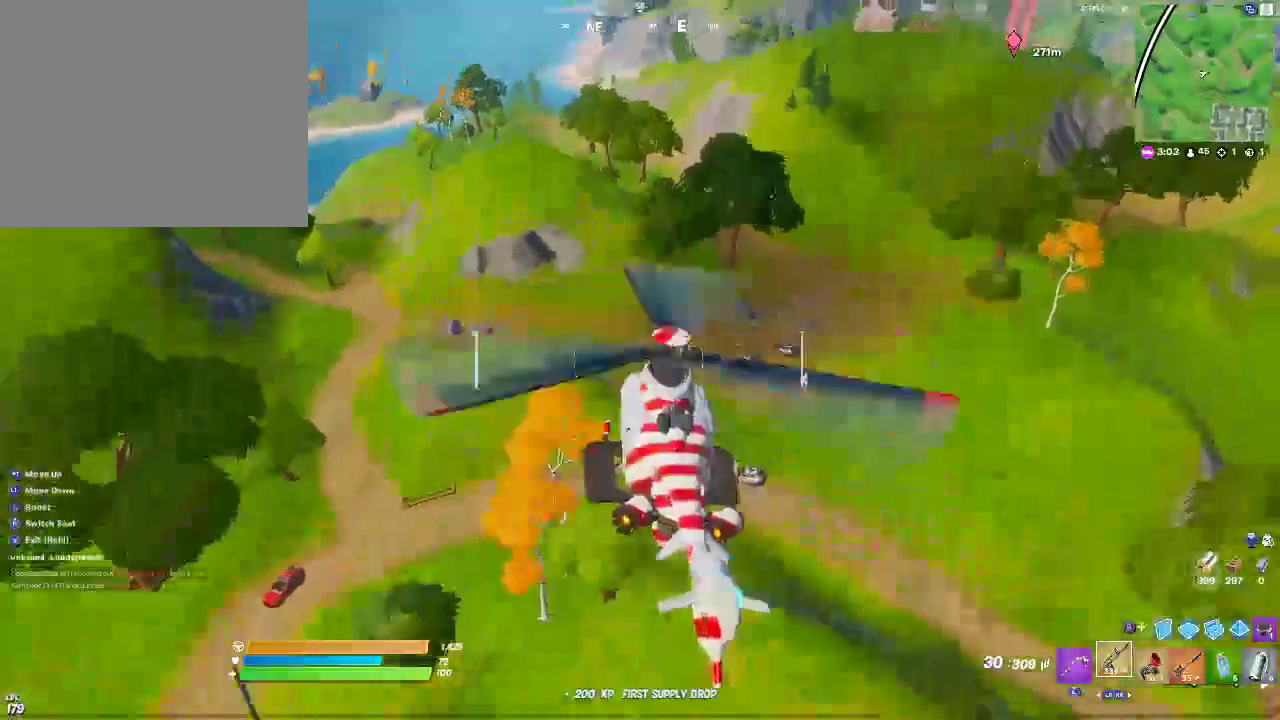
{"dt_ms": 500, "buttons": ["R2"], "left_stick": "up-right", "right_stick": "center", "events": [[267, "right_stick", "right"], [467, "right_stick", "center"]]}
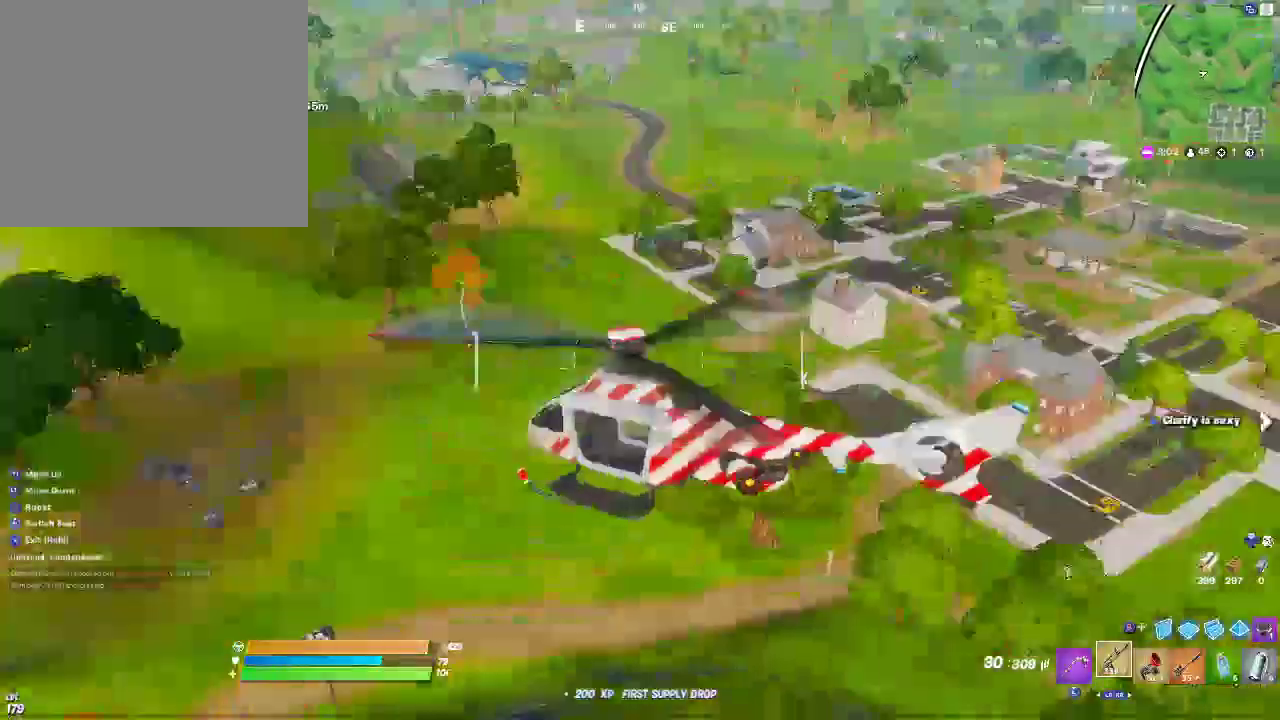
{"dt_ms": 500, "buttons": ["R2"], "left_stick": "up", "right_stick": "center", "events": [[17, "R1", "down"], [67, "R1", "up"], [333, "left_stick", "up"]]}
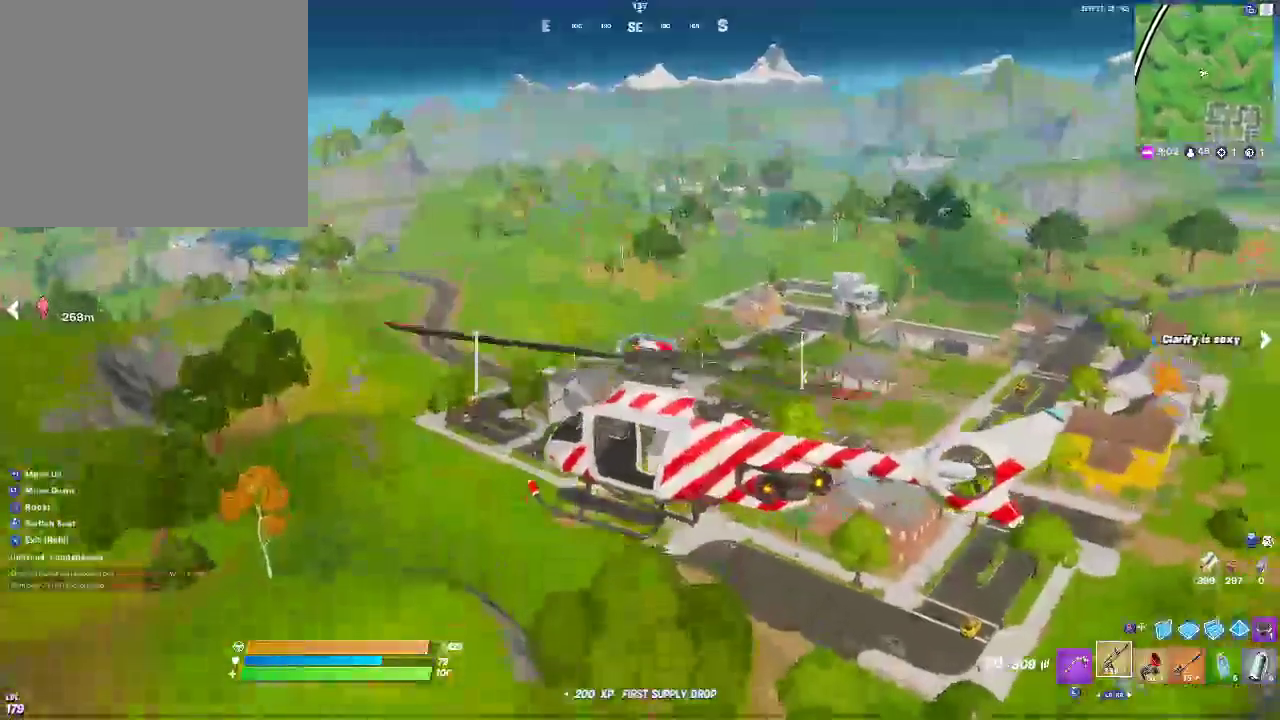
{"dt_ms": 500, "buttons": ["R2"], "left_stick": "up", "right_stick": "center", "events": [[217, "right_stick", "down-right"], [300, "right_stick", "center"]]}
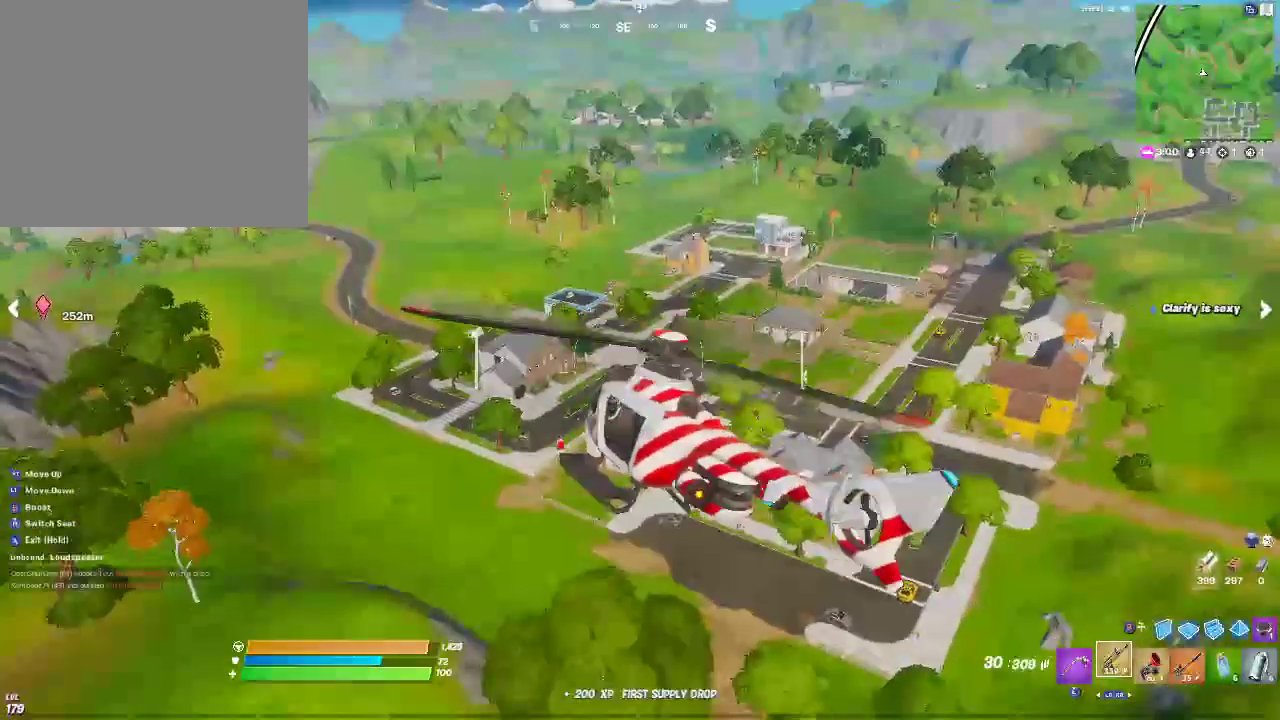
{"dt_ms": 500, "buttons": [], "left_stick": "up", "right_stick": "center", "events": [[483, "R2", "up"]]}
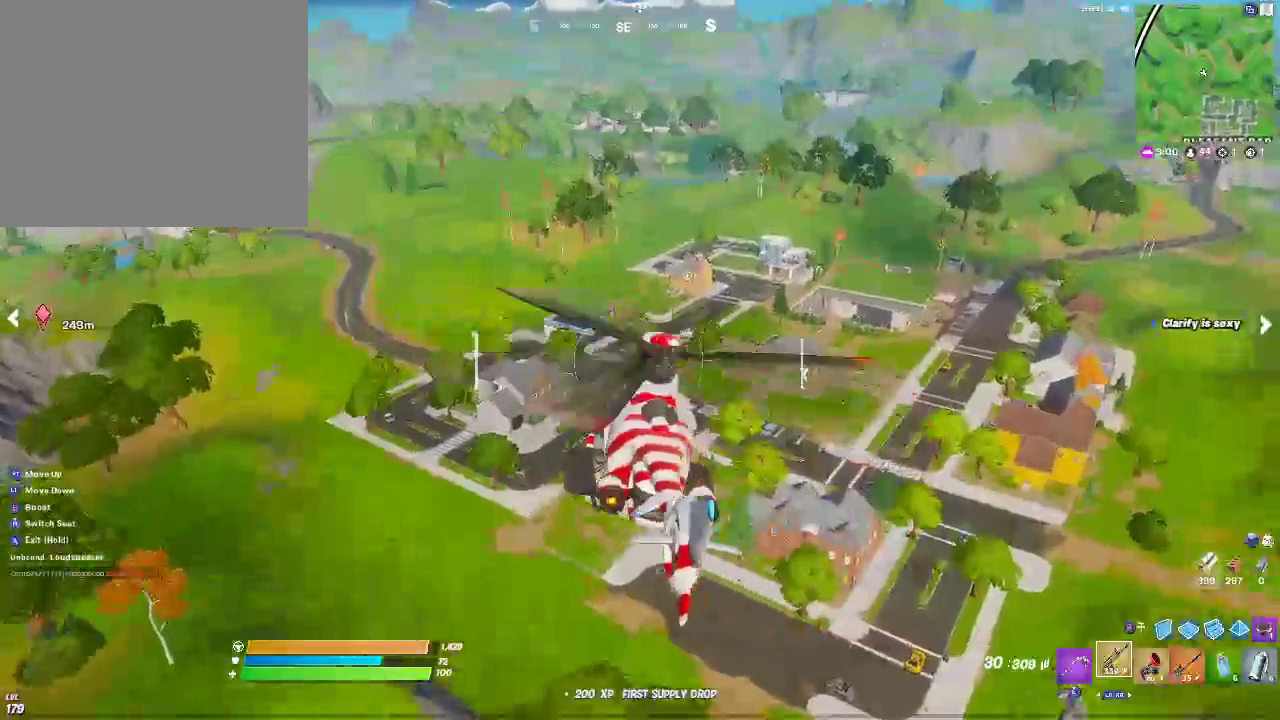
{"dt_ms": 500, "buttons": [], "left_stick": "up-right", "right_stick": "center", "events": [[33, "right_stick", "left"], [267, "left_stick", "up-right"], [267, "right_stick", "center"]]}
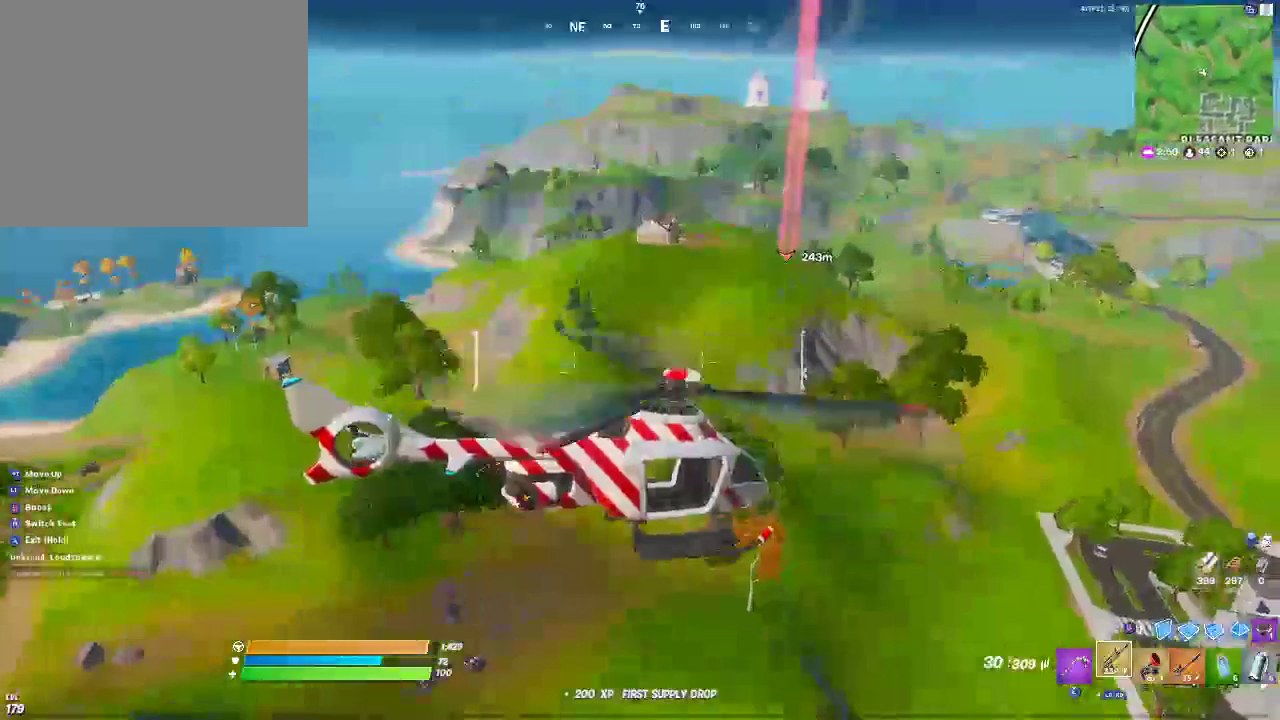
{"dt_ms": 500, "buttons": ["SELECT"], "left_stick": "up-right", "right_stick": "center", "events": [[467, "SELECT", "down"]]}
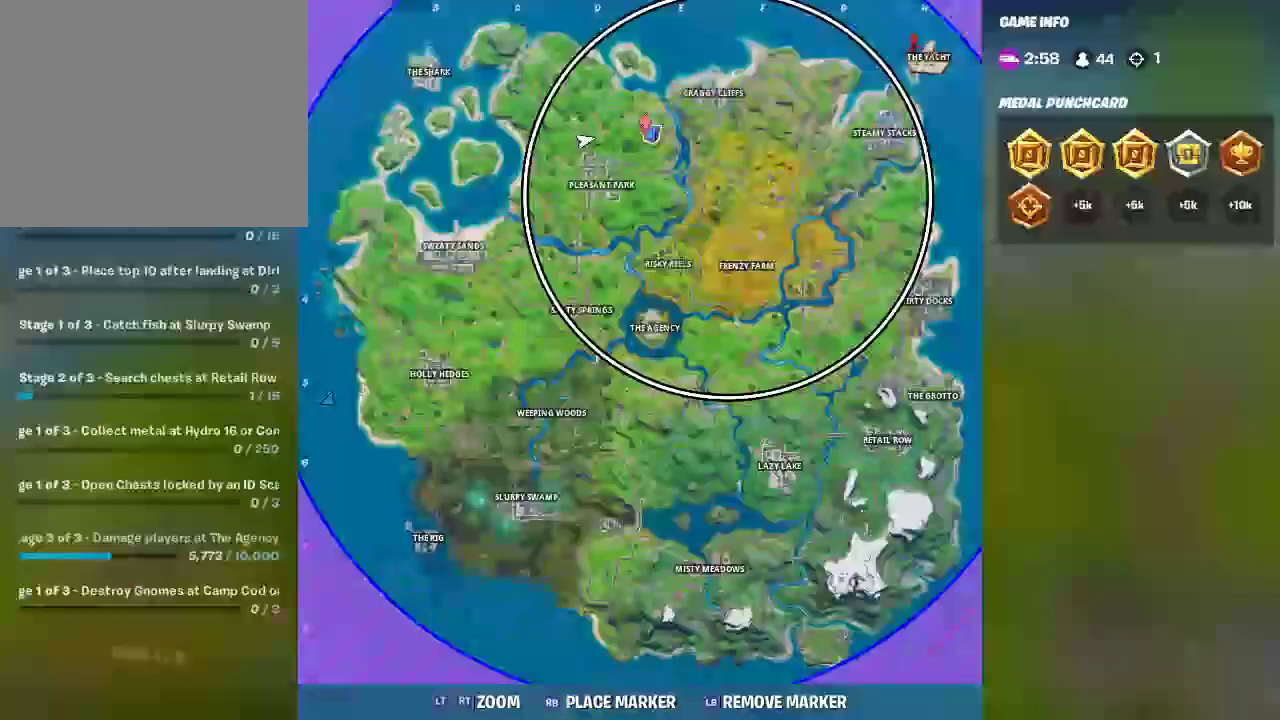
{"dt_ms": 500, "buttons": [], "left_stick": "up-right", "right_stick": "center", "events": [[200, "SELECT", "up"], [350, "SELECT", "down"], [500, "SELECT", "up"]]}
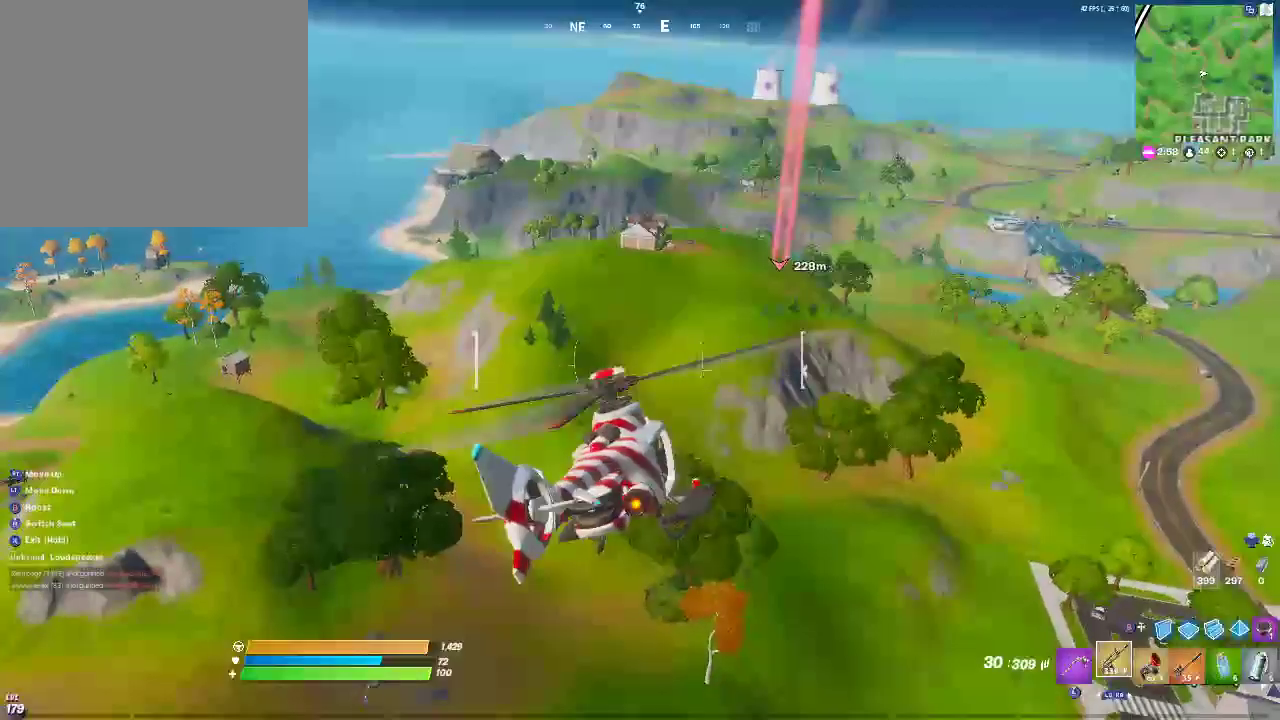
{"dt_ms": 500, "buttons": ["L2"], "left_stick": "up-right", "right_stick": "center", "events": [[467, "L2", "down"]]}
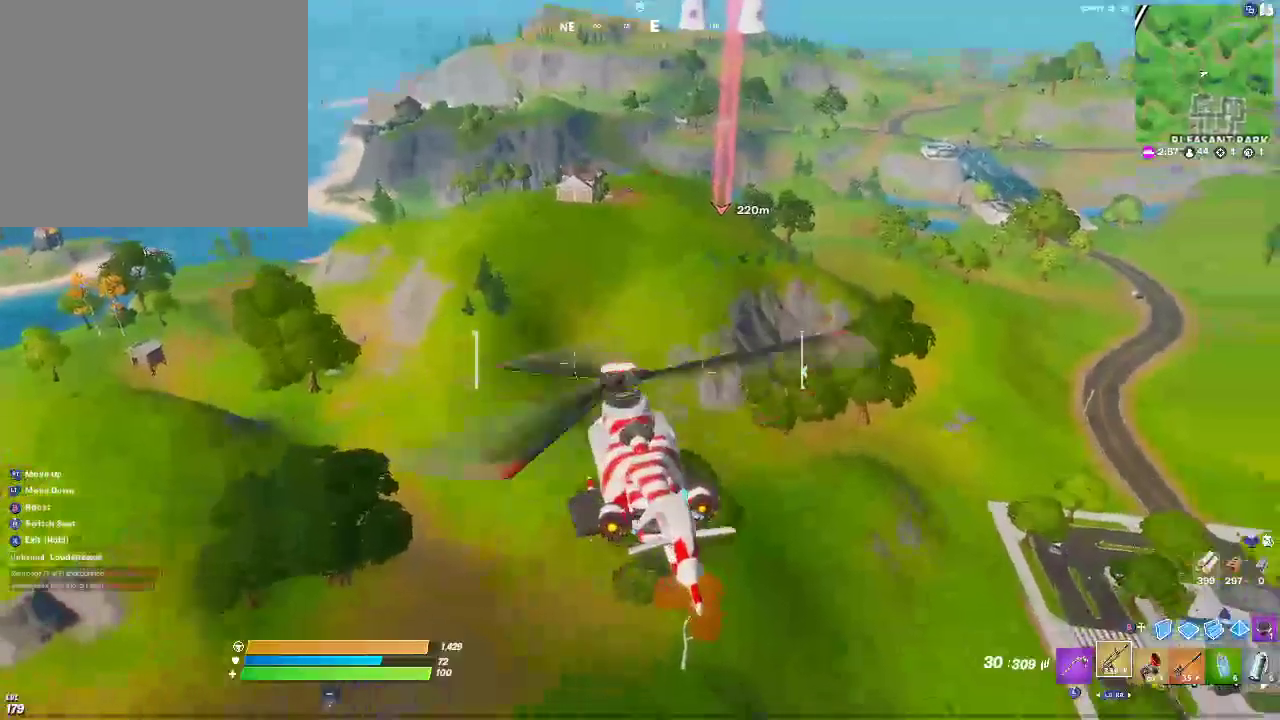
{"dt_ms": 1000, "buttons": [], "left_stick": "up", "right_stick": "center"}
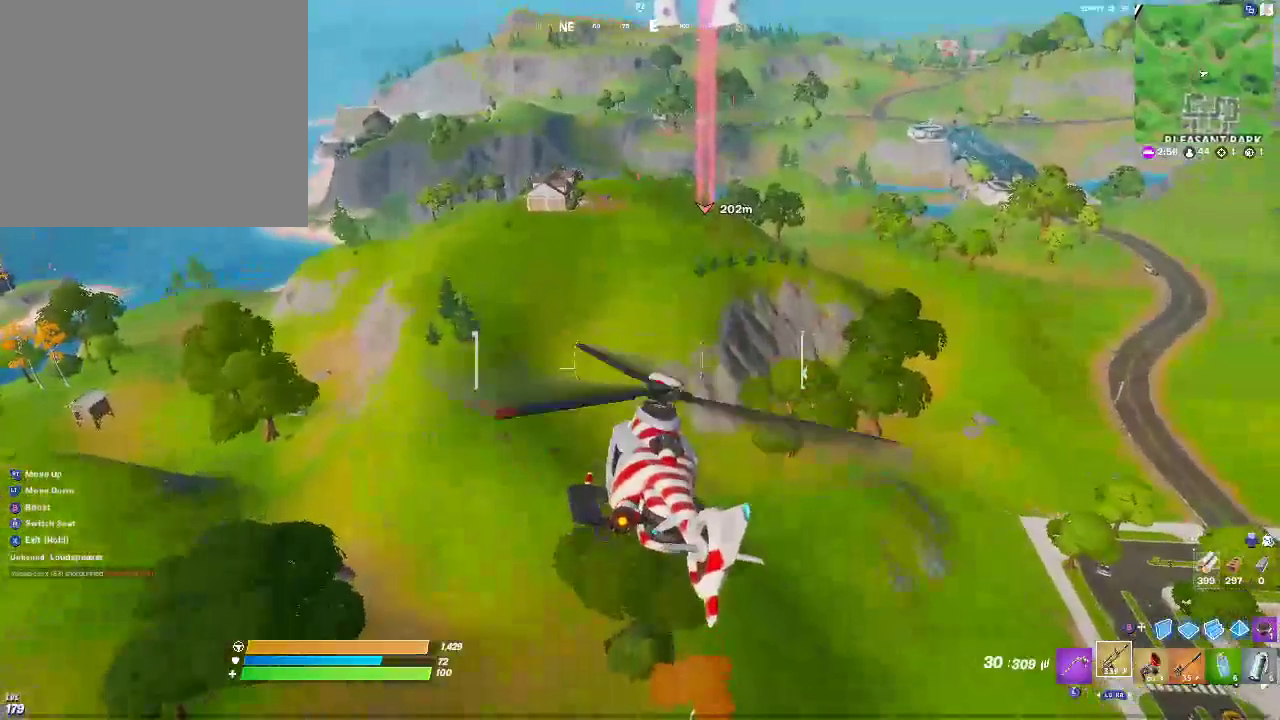
{"dt_ms": 500, "buttons": [], "left_stick": "up-left", "right_stick": "center", "events": [[83, "L2", "down"], [250, "right_stick", "up-right"], [283, "L2", "up"], [383, "left_stick", "up-left"], [383, "right_stick", "center"]]}
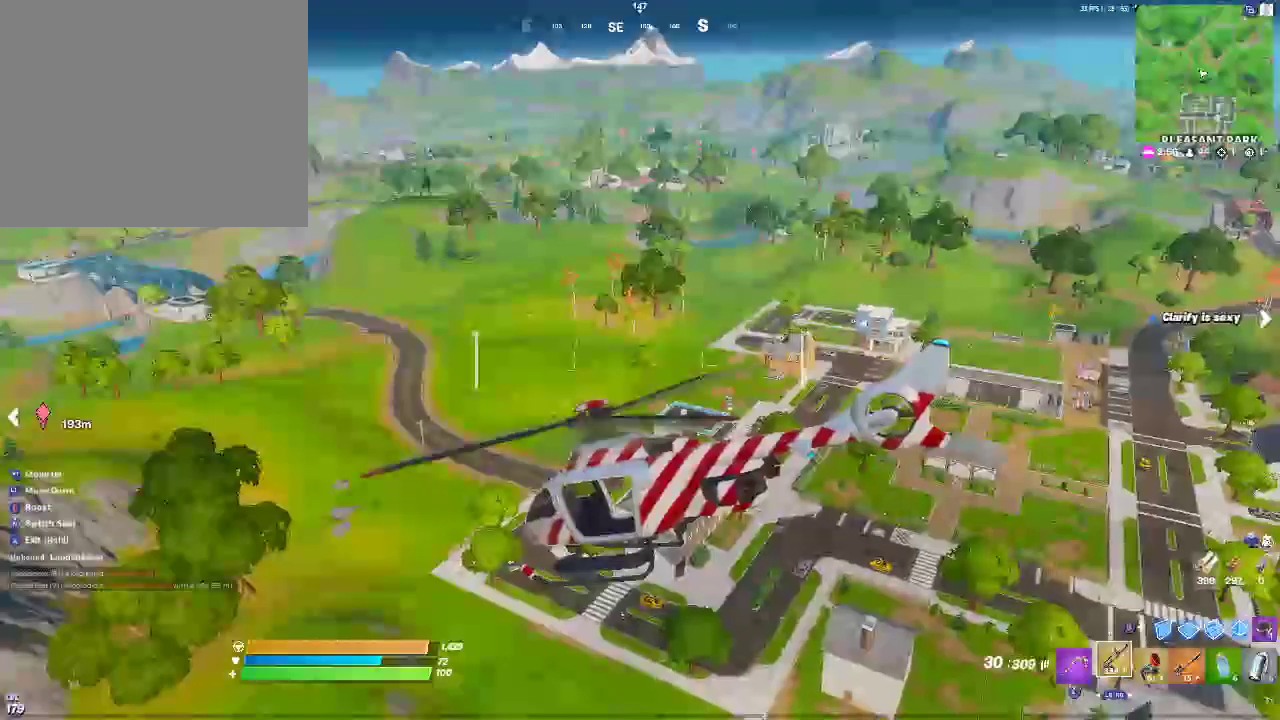
{"dt_ms": 500, "buttons": [], "left_stick": "up-left", "right_stick": "center", "events": []}
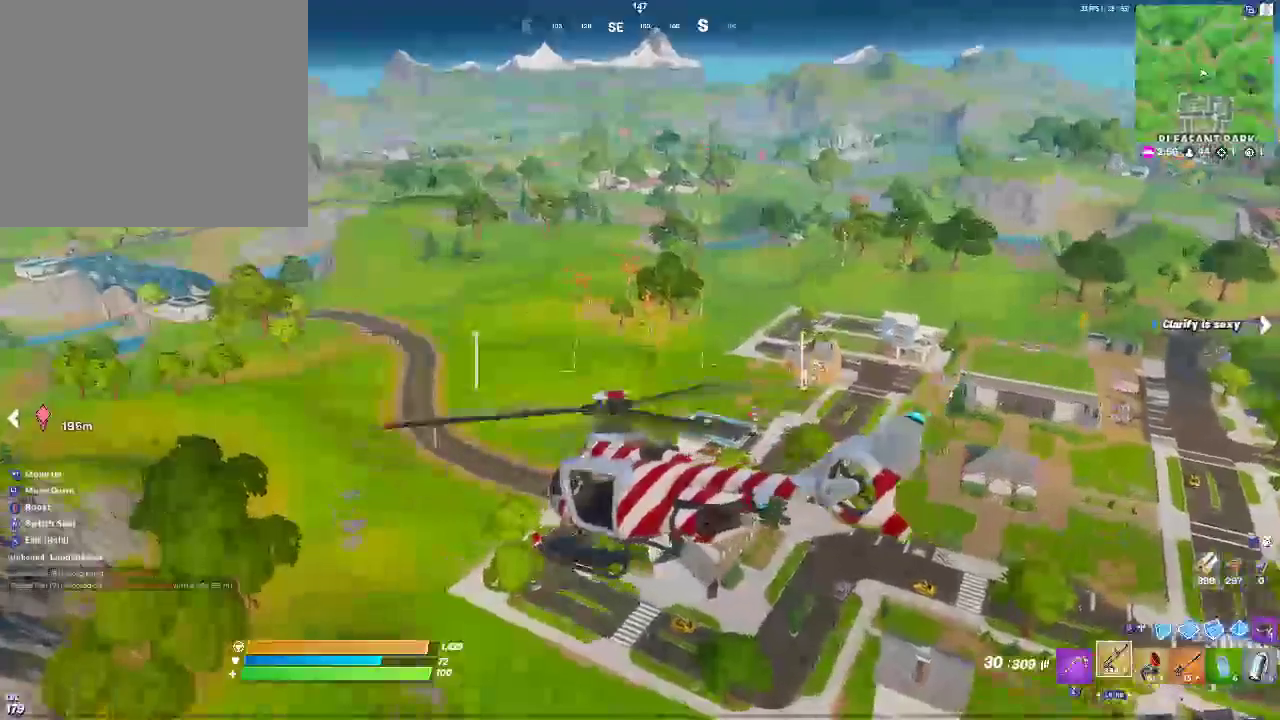
{"dt_ms": 500, "buttons": [], "left_stick": "up-left", "right_stick": "center", "events": [[50, "right_stick", "left"], [200, "right_stick", "center"]]}
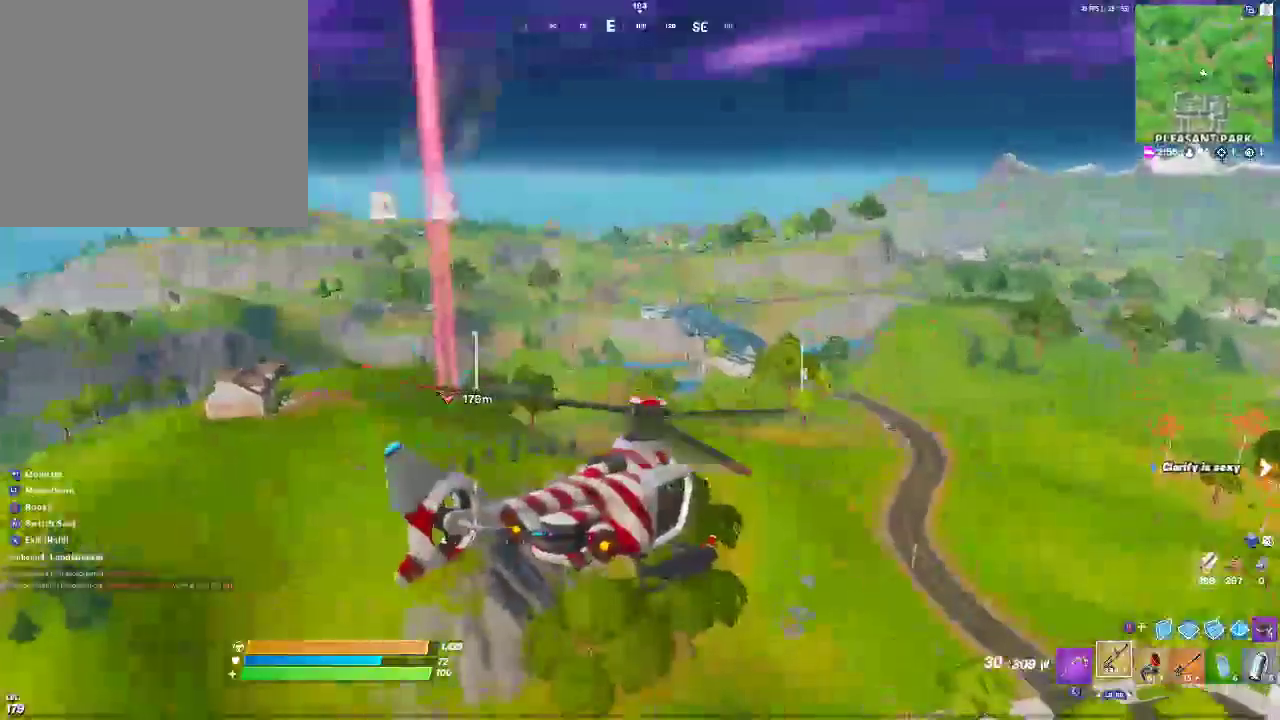
{"dt_ms": 500, "buttons": [], "left_stick": "up-left", "right_stick": "center", "events": []}
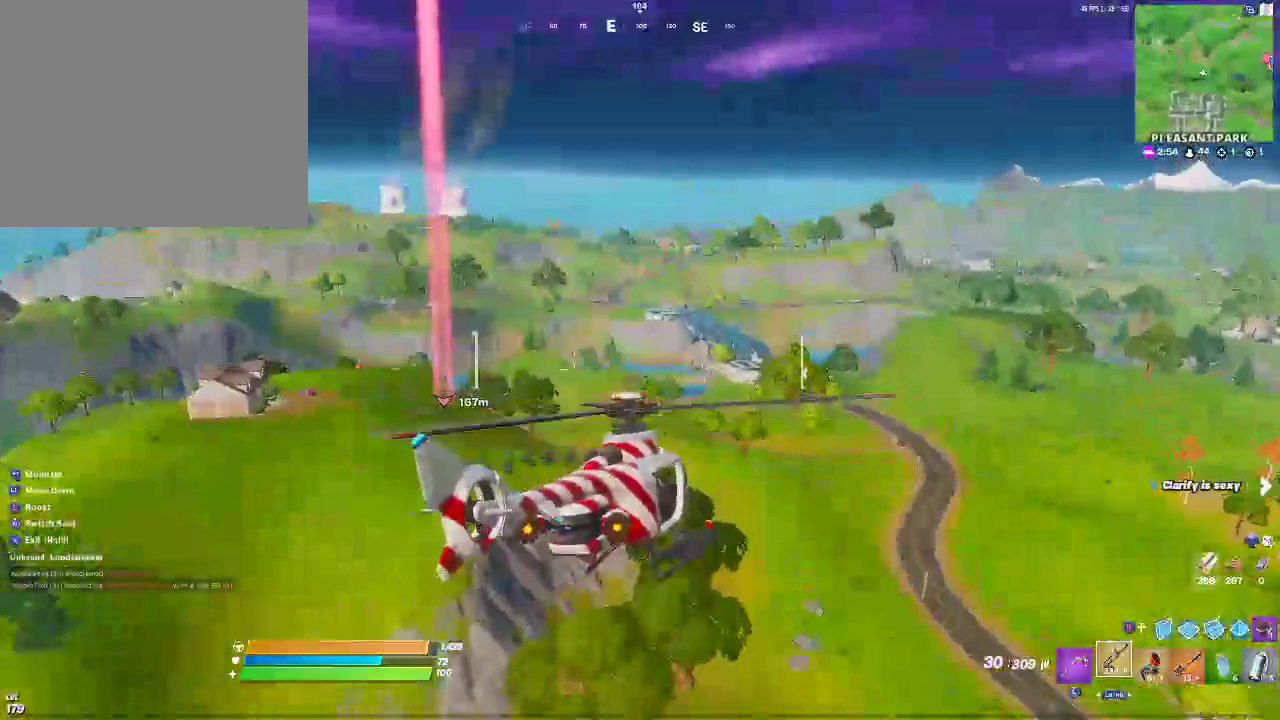
{"dt_ms": 500, "buttons": [], "left_stick": "up-left", "right_stick": "center", "events": [[33, "right_stick", "left"], [117, "right_stick", "center"]]}
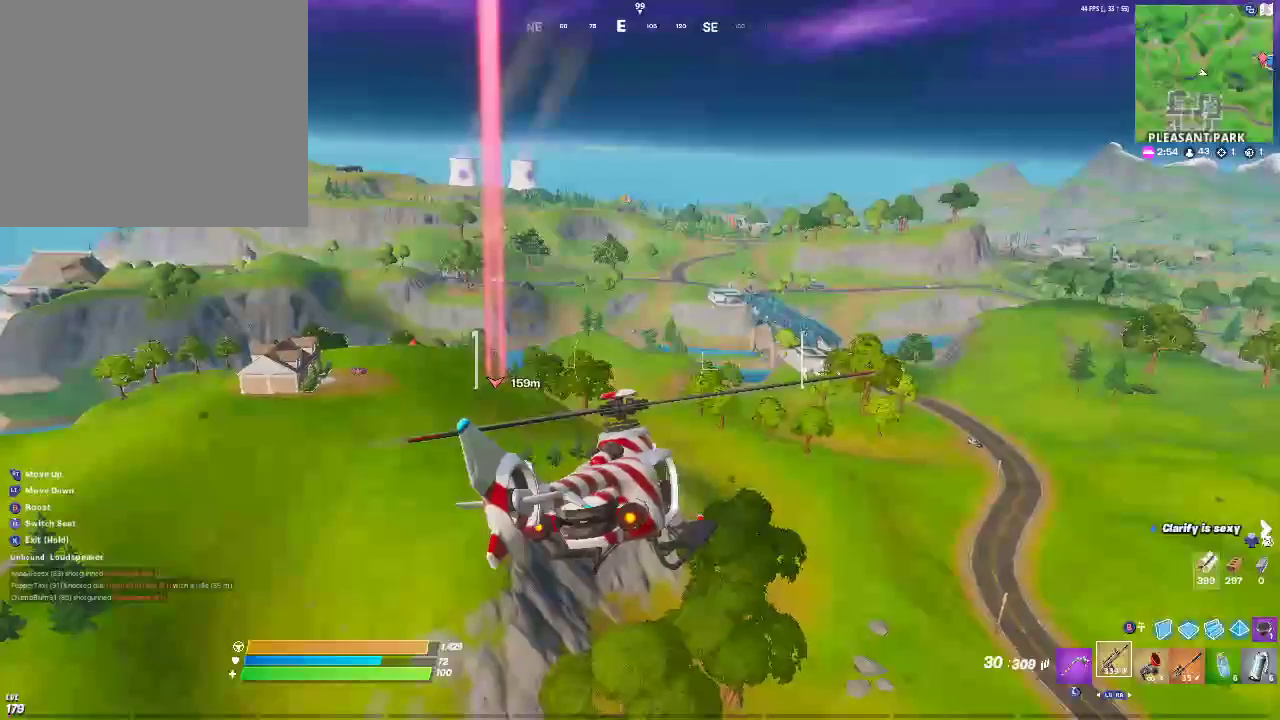
{"dt_ms": 500, "buttons": ["L2"], "left_stick": "up-left", "right_stick": "center", "events": [[33, "L2", "down"]]}
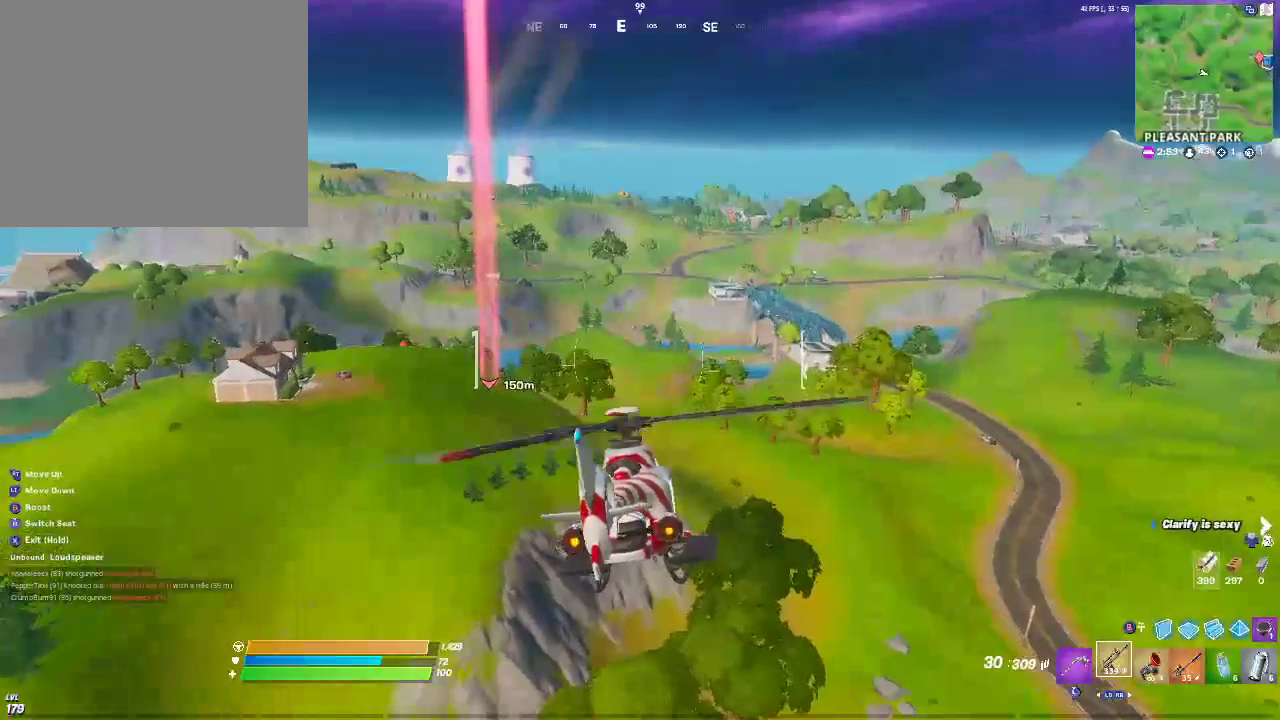
{"dt_ms": 500, "buttons": [], "left_stick": "up-left", "right_stick": "center", "events": [[133, "L2", "up"]]}